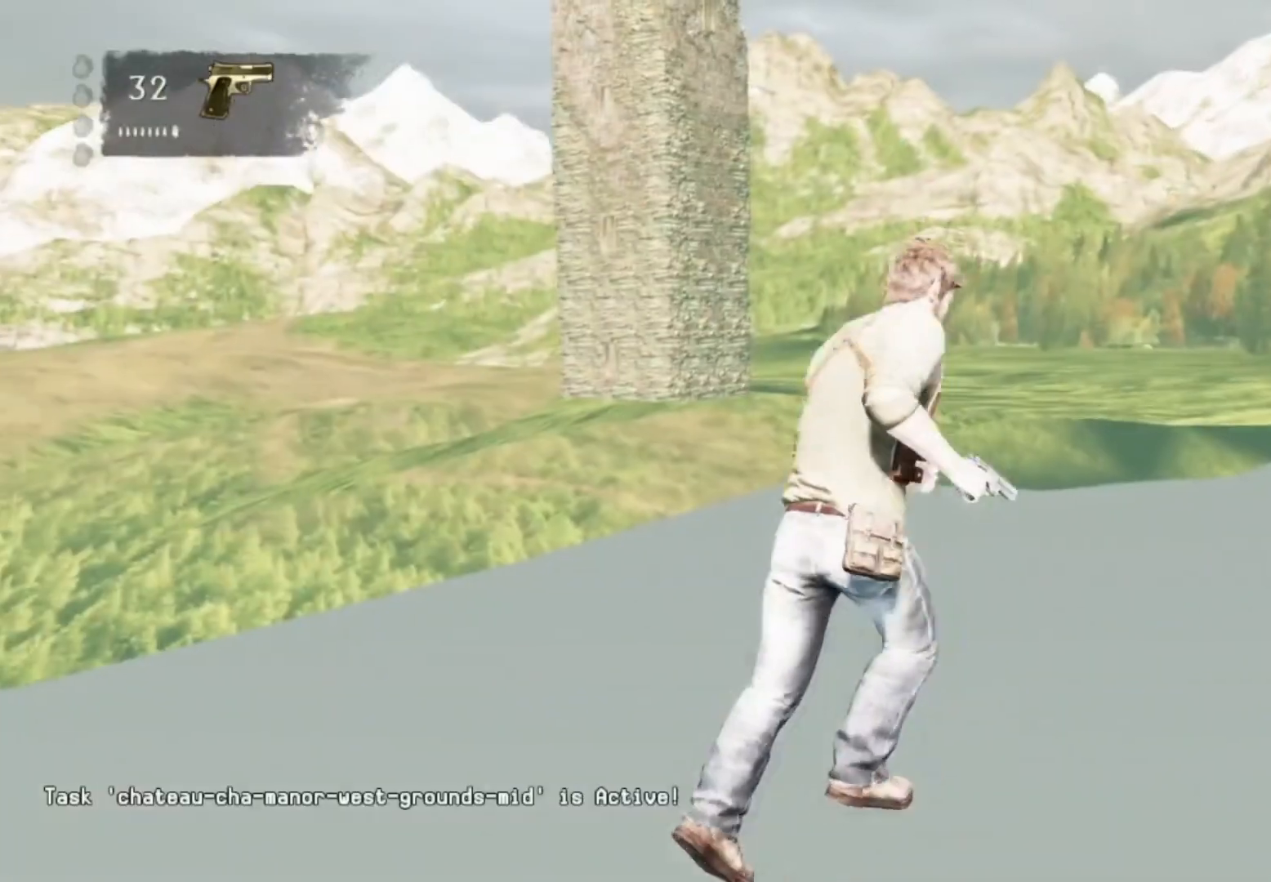
Gameplay with a controller (PlayStation layout); each line is a JSON object with the inputs held at the frame after it. "events" lists button and stick changes between this image and that frame as [ms after this image, input, new state], when the widget could be followed in between. Not read: R1.
{"buttons": [], "left_stick": "center", "right_stick": "center", "events": [[66, "left_stick", "right"], [150, "left_stick", "center"]]}
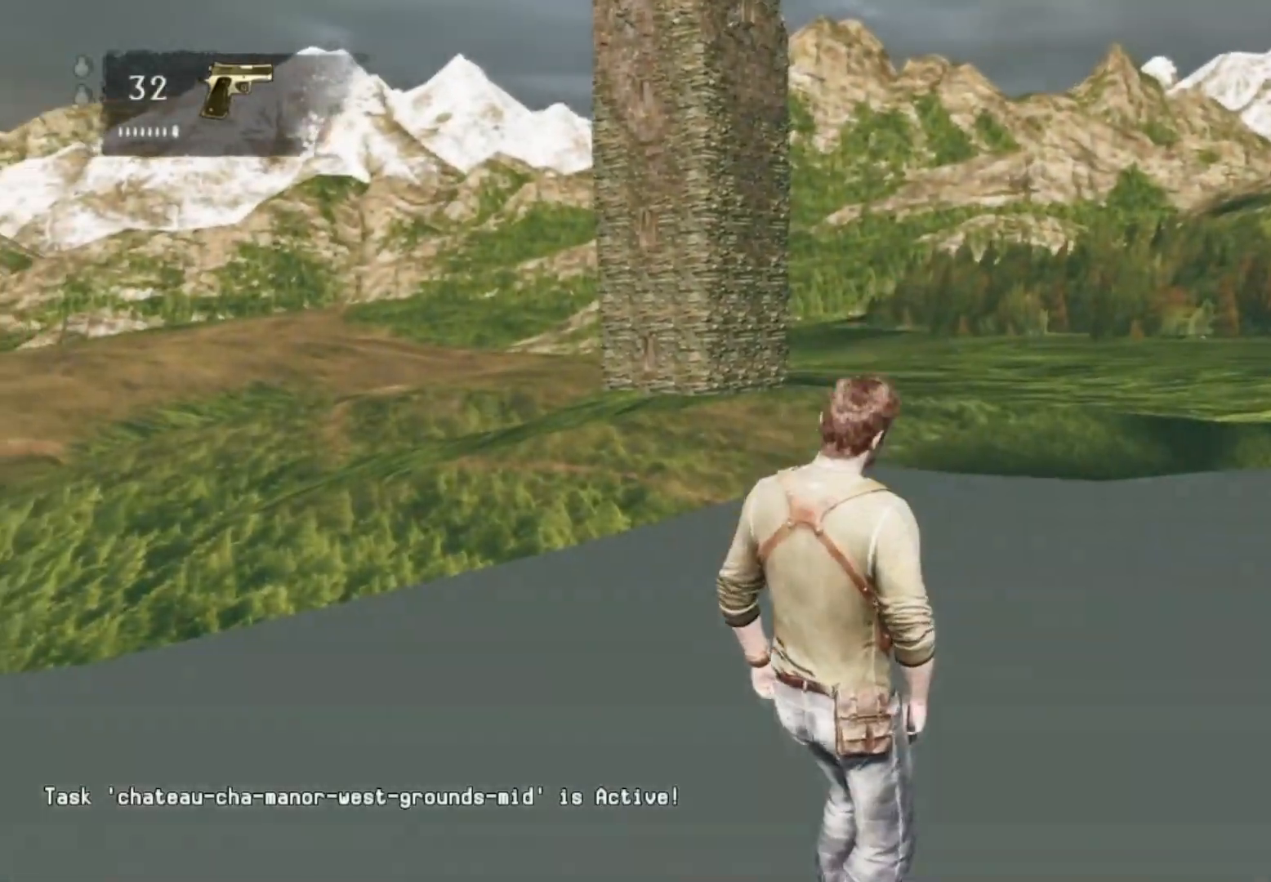
{"buttons": [], "left_stick": "center", "right_stick": "center", "events": [[67, "DPAD_DOWN", "down"], [167, "DPAD_DOWN", "up"], [200, "right_stick", "up-left"], [501, "right_stick", "center"]]}
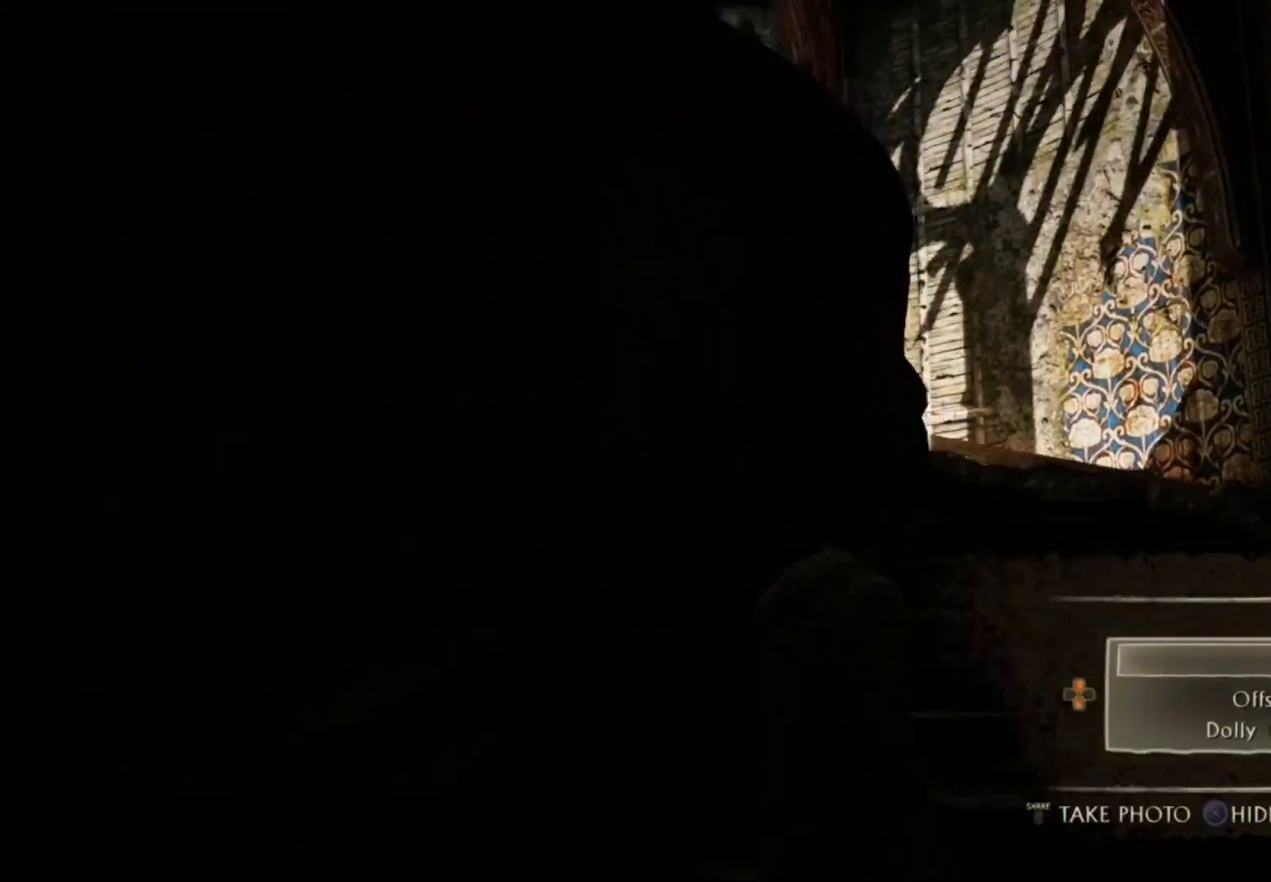
{"buttons": [], "left_stick": "up-right", "right_stick": "center", "events": [[183, "CIRCLE", "down"], [283, "CIRCLE", "up"], [350, "CROSS", "down"], [417, "CROSS", "up"], [467, "left_stick", "up-right"]]}
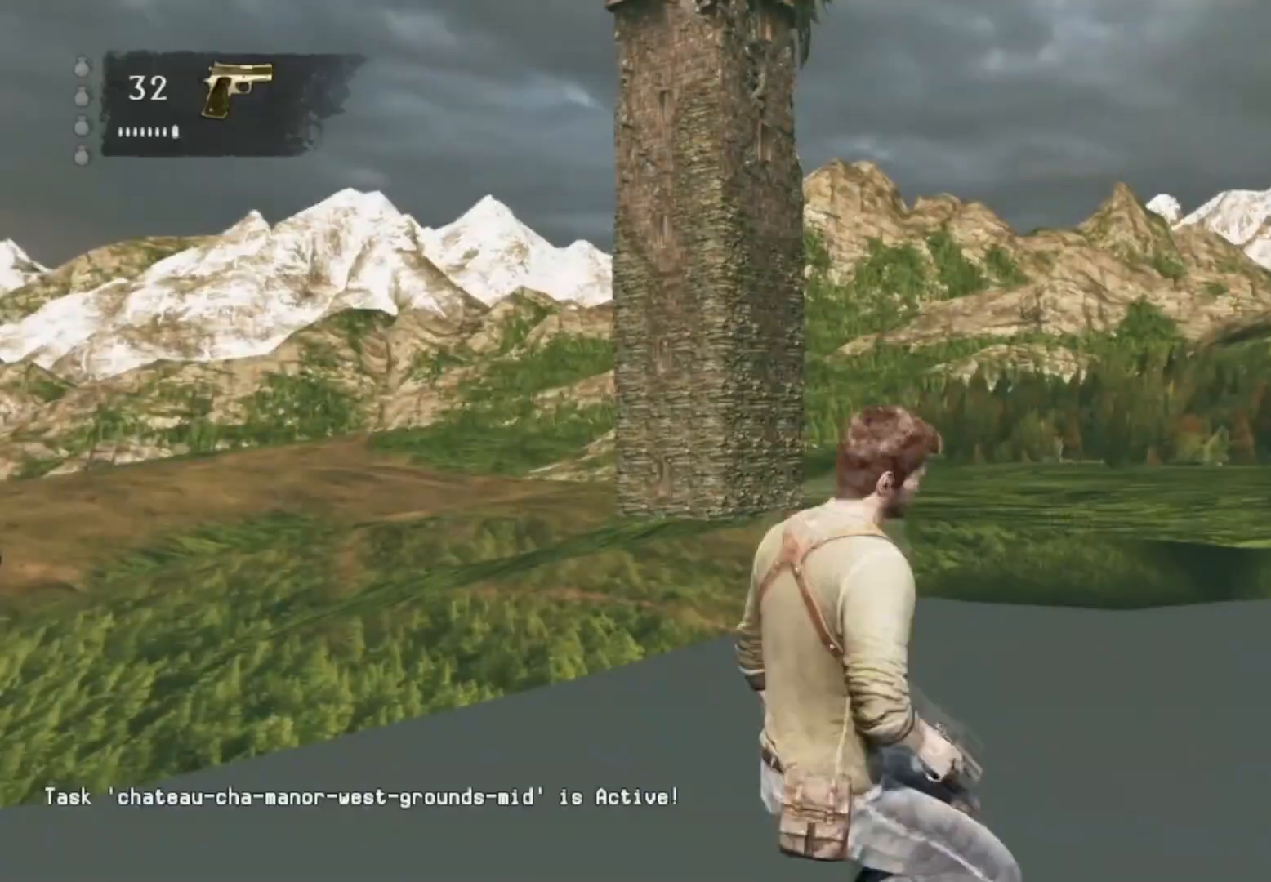
{"buttons": [], "left_stick": "up-right", "right_stick": "down-left", "events": [[317, "right_stick", "down-left"]]}
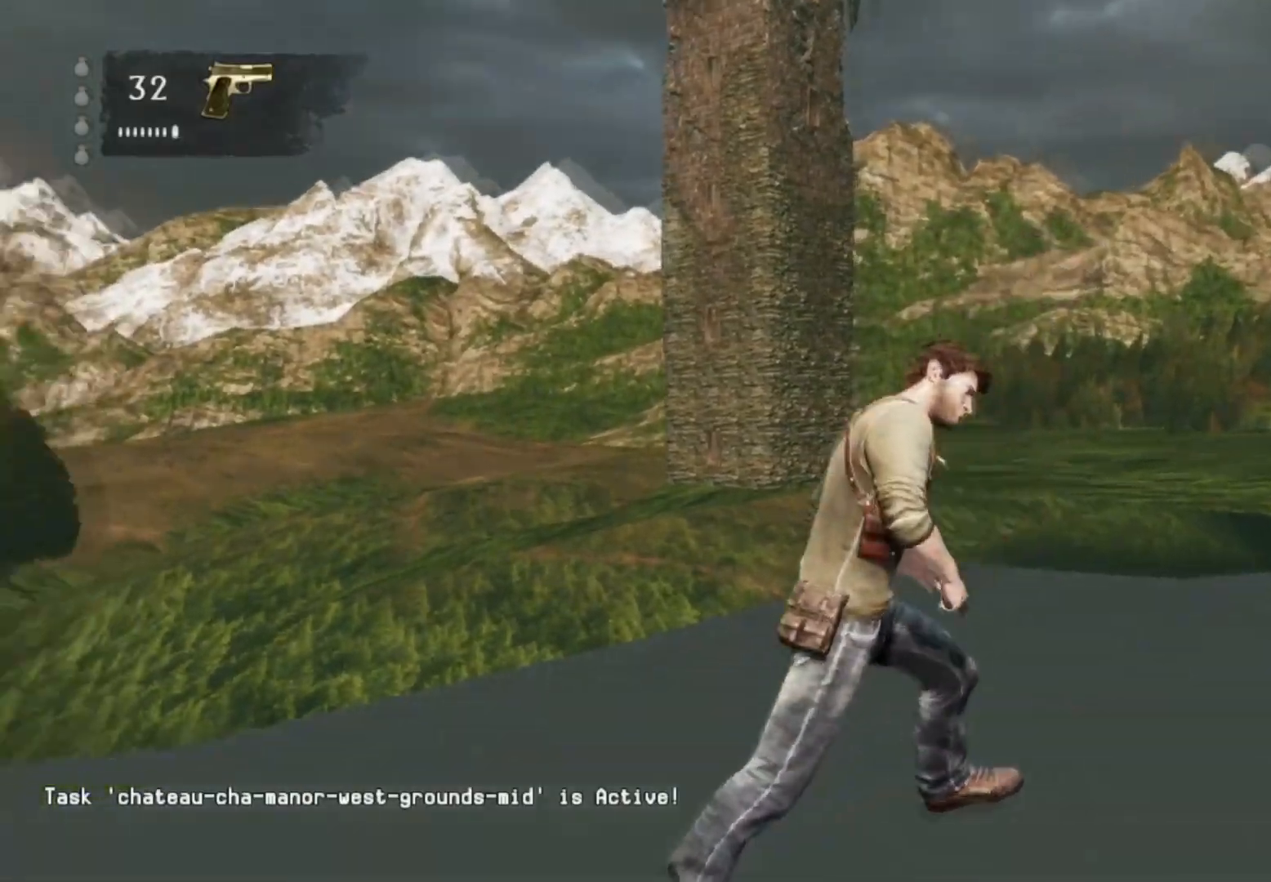
{"buttons": [], "left_stick": "center", "right_stick": "center", "events": [[33, "right_stick", "center"], [200, "right_stick", "left"], [350, "right_stick", "center"], [467, "left_stick", "center"]]}
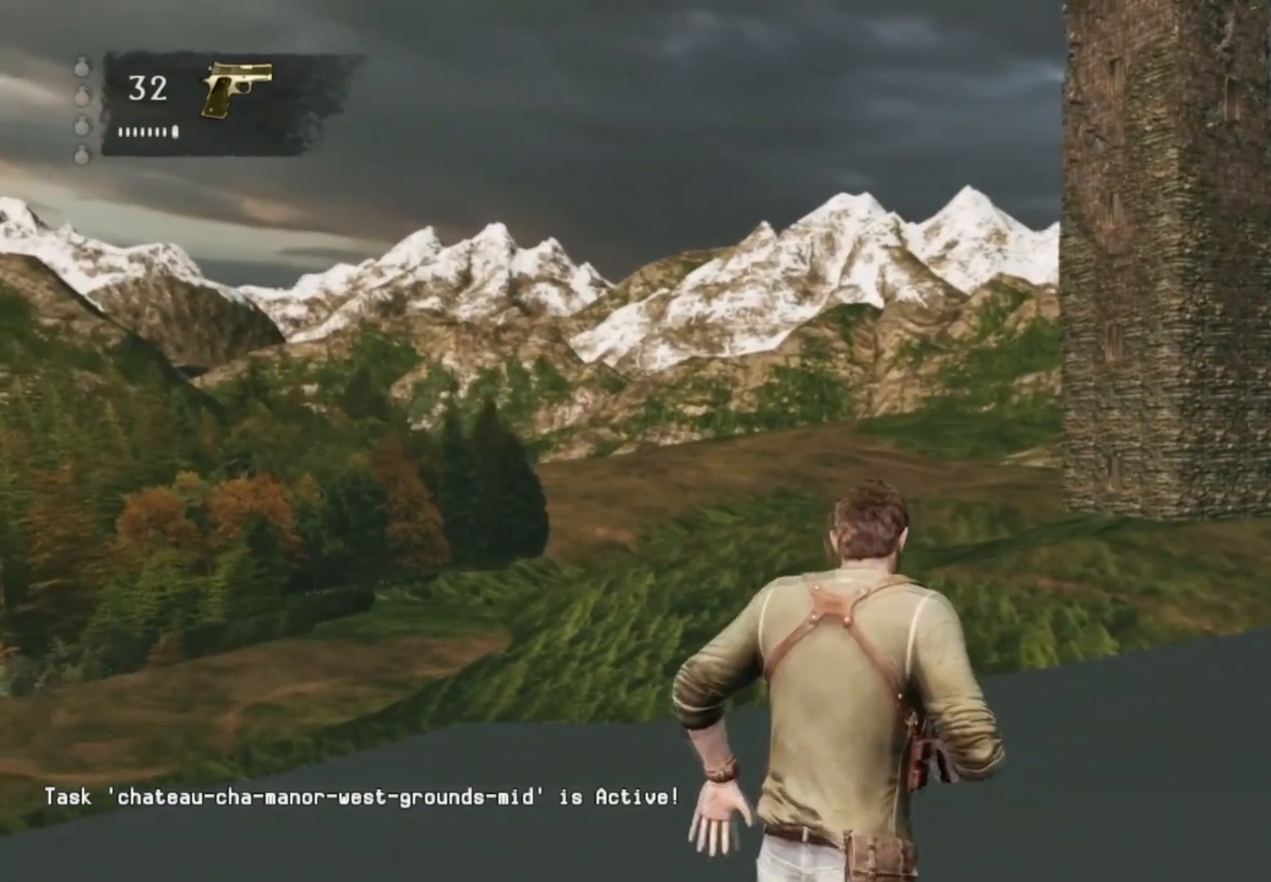
{"buttons": [], "left_stick": "center", "right_stick": "left", "events": [[134, "DPAD_DOWN", "down"], [184, "DPAD_DOWN", "up"], [317, "right_stick", "left"]]}
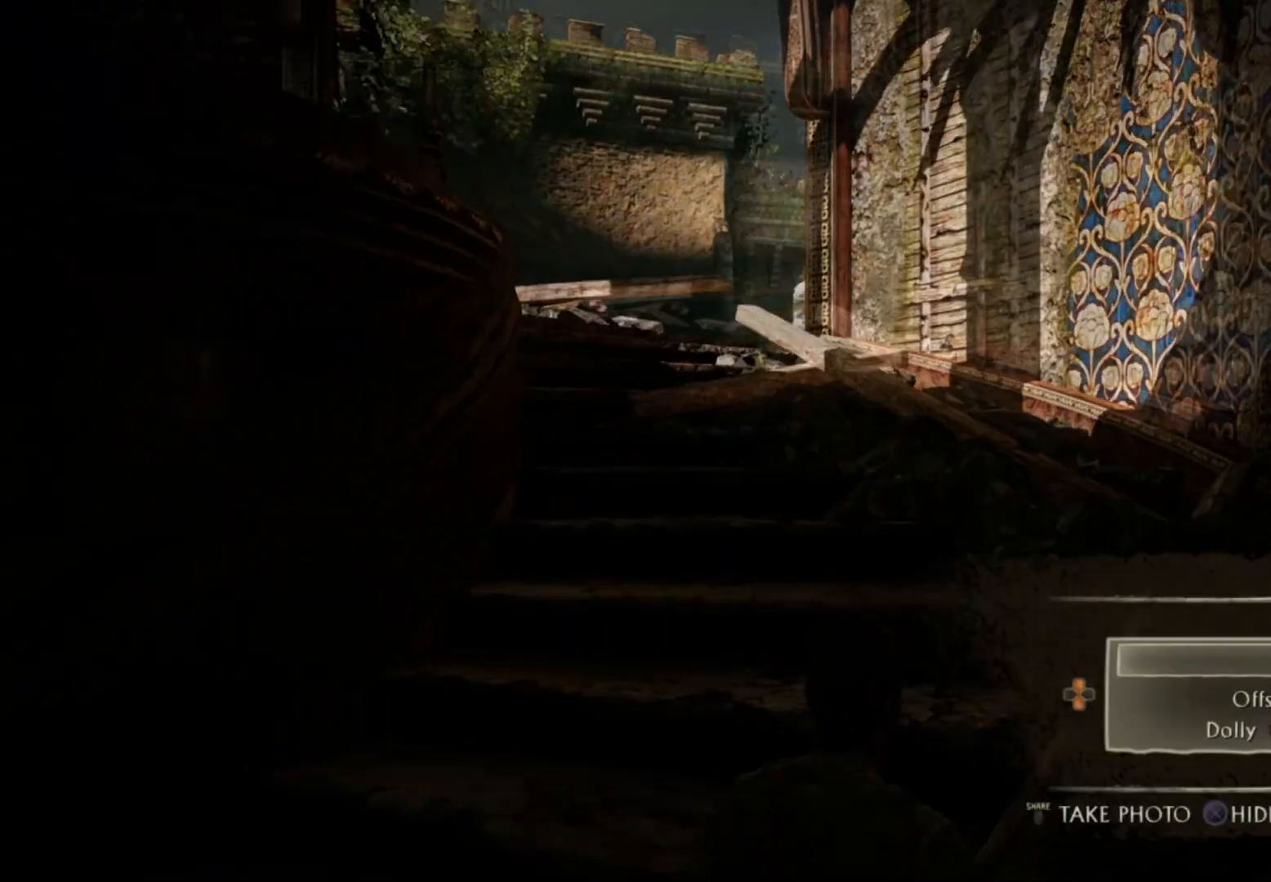
{"buttons": [], "left_stick": "center", "right_stick": "center", "events": [[50, "left_stick", "right"], [50, "right_stick", "center"], [450, "left_stick", "center"]]}
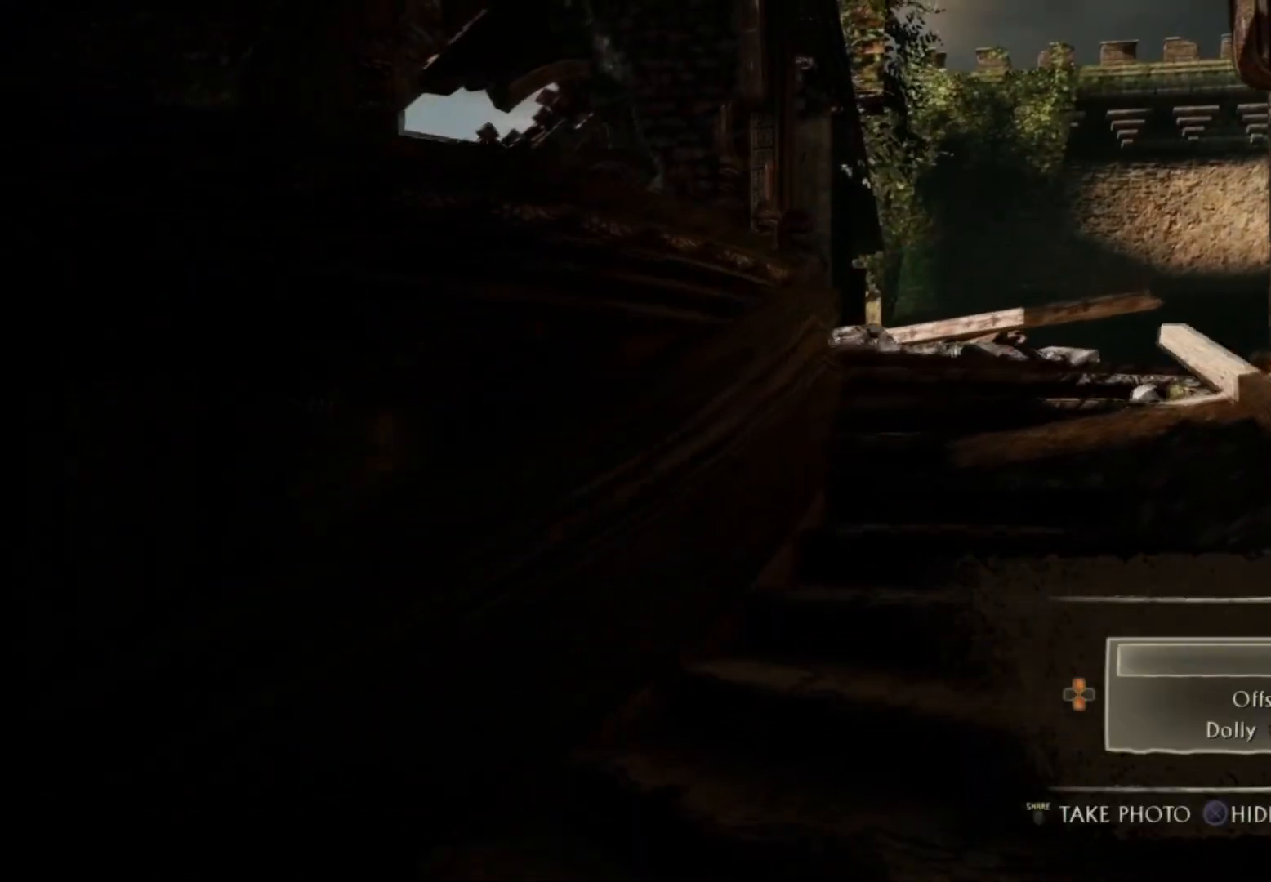
{"buttons": [], "left_stick": "right", "right_stick": "center", "events": [[17, "CIRCLE", "down"], [100, "CIRCLE", "up"], [167, "CROSS", "down"], [234, "CROSS", "up"], [284, "DPAD_DOWN", "down"], [367, "DPAD_DOWN", "up"], [501, "left_stick", "right"]]}
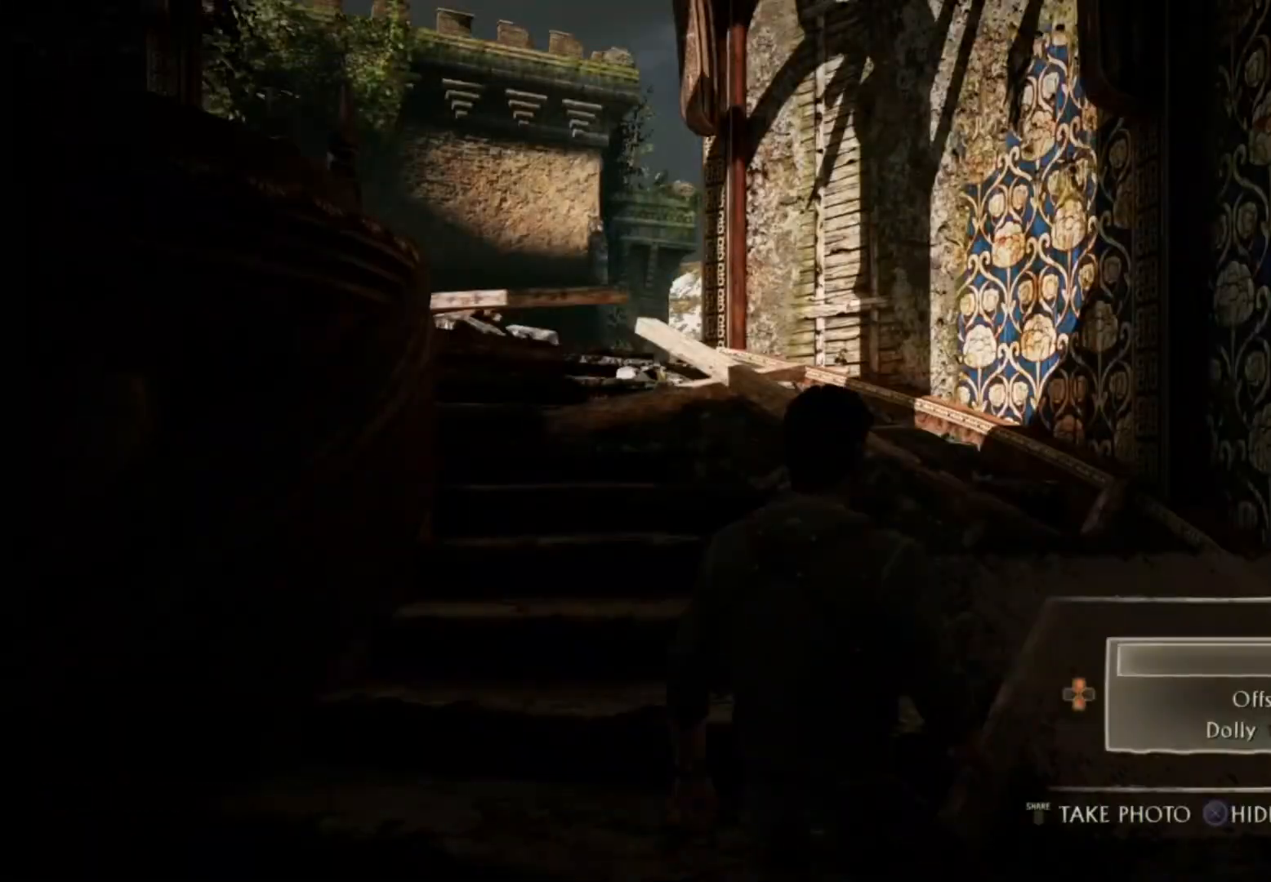
{"buttons": [], "left_stick": "center", "right_stick": "center", "events": [[16, "left_stick", "up-right"], [83, "right_stick", "left"], [233, "right_stick", "center"], [450, "left_stick", "center"]]}
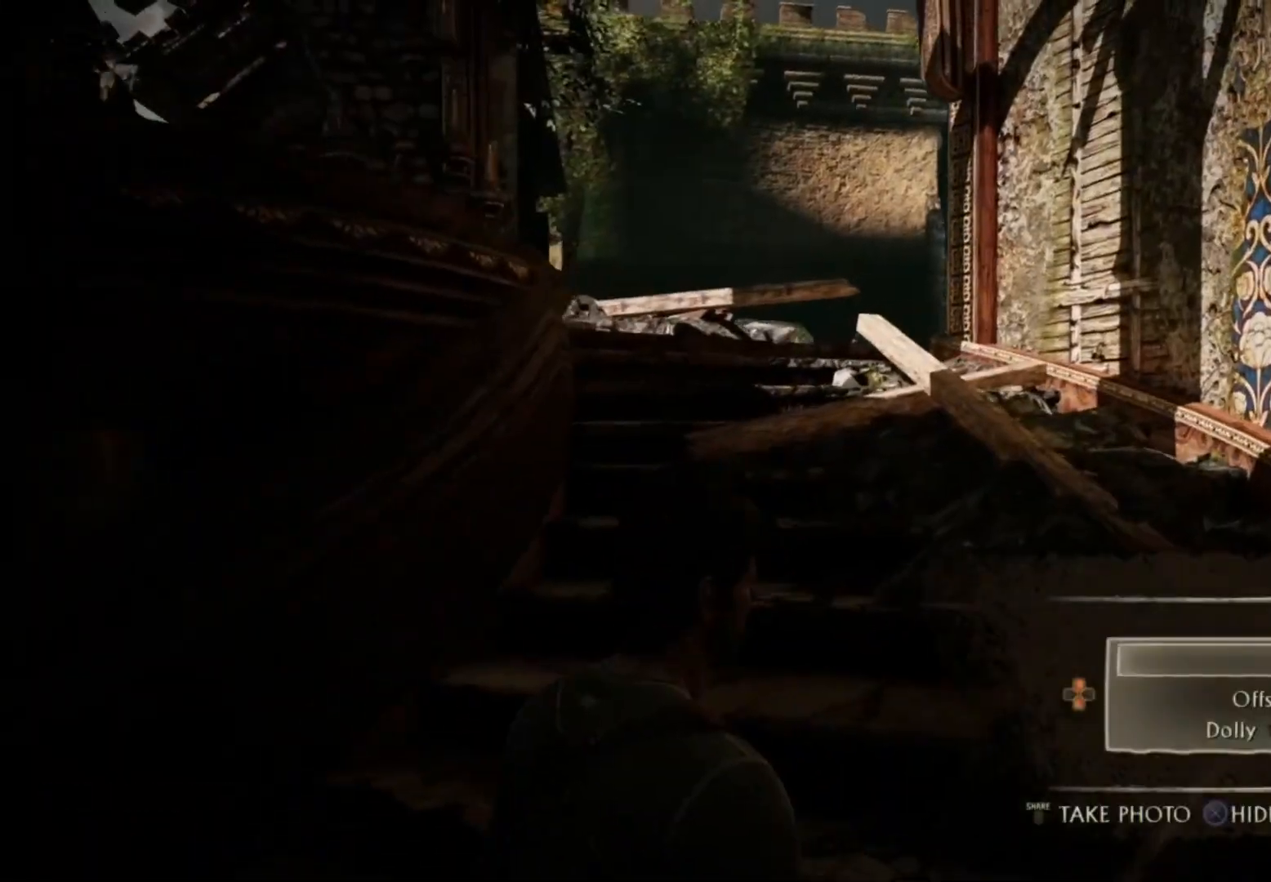
{"buttons": [], "left_stick": "up-right", "right_stick": "center", "events": [[134, "CIRCLE", "down"], [217, "CIRCLE", "up"], [284, "CROSS", "down"], [367, "CROSS", "up"], [417, "left_stick", "up-right"]]}
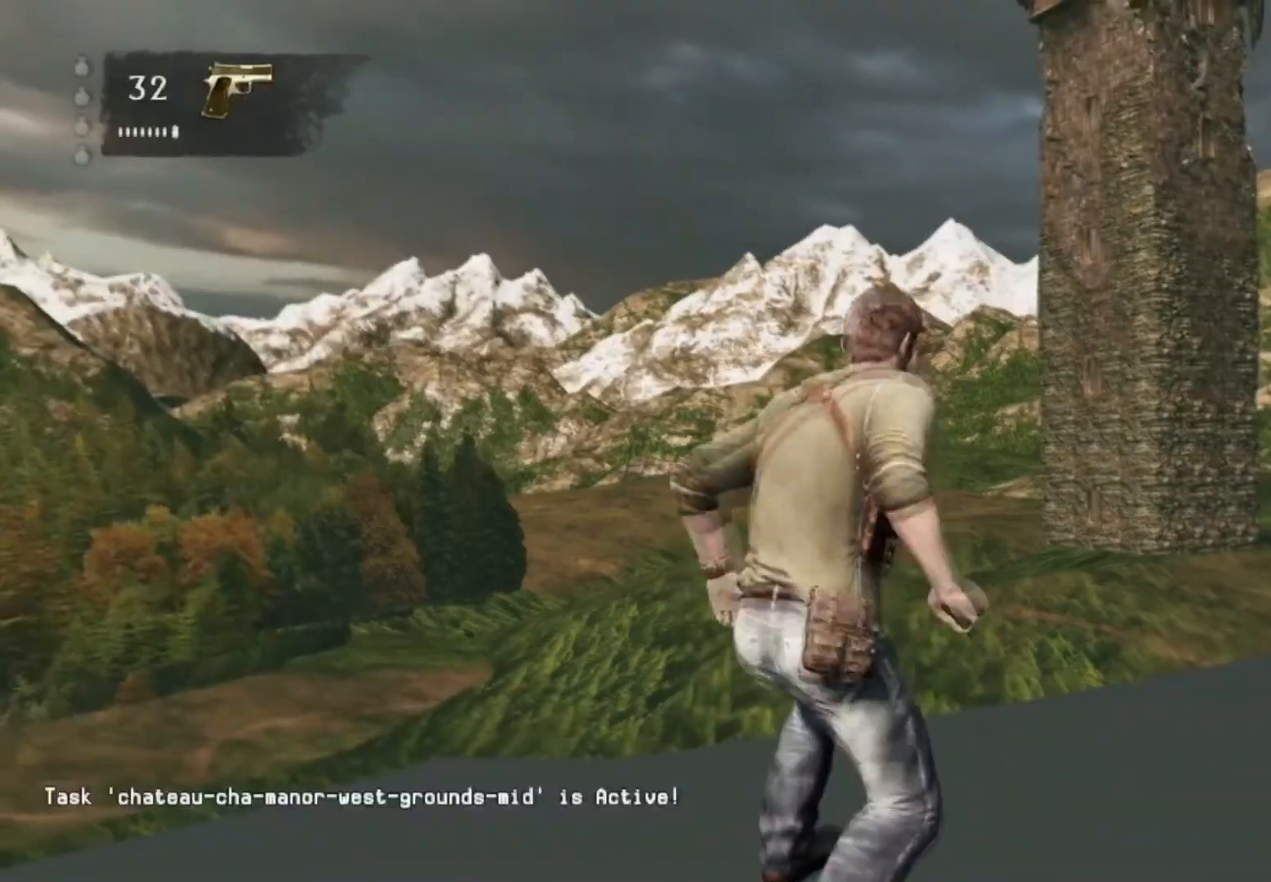
{"buttons": [], "left_stick": "up-right", "right_stick": "center", "events": [[66, "right_stick", "left"], [233, "right_stick", "center"]]}
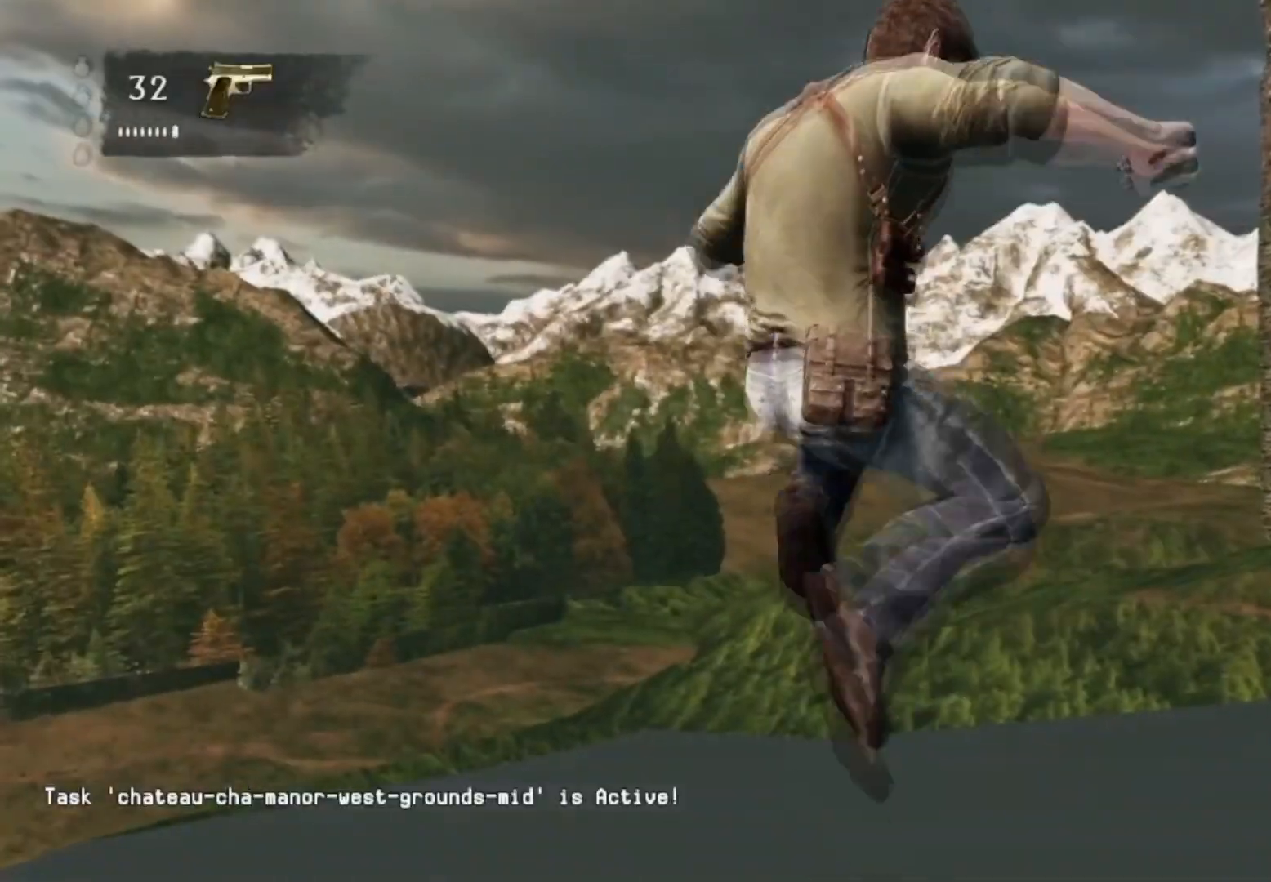
{"buttons": [], "left_stick": "up-right", "right_stick": "down-left", "events": [[384, "right_stick", "down-left"]]}
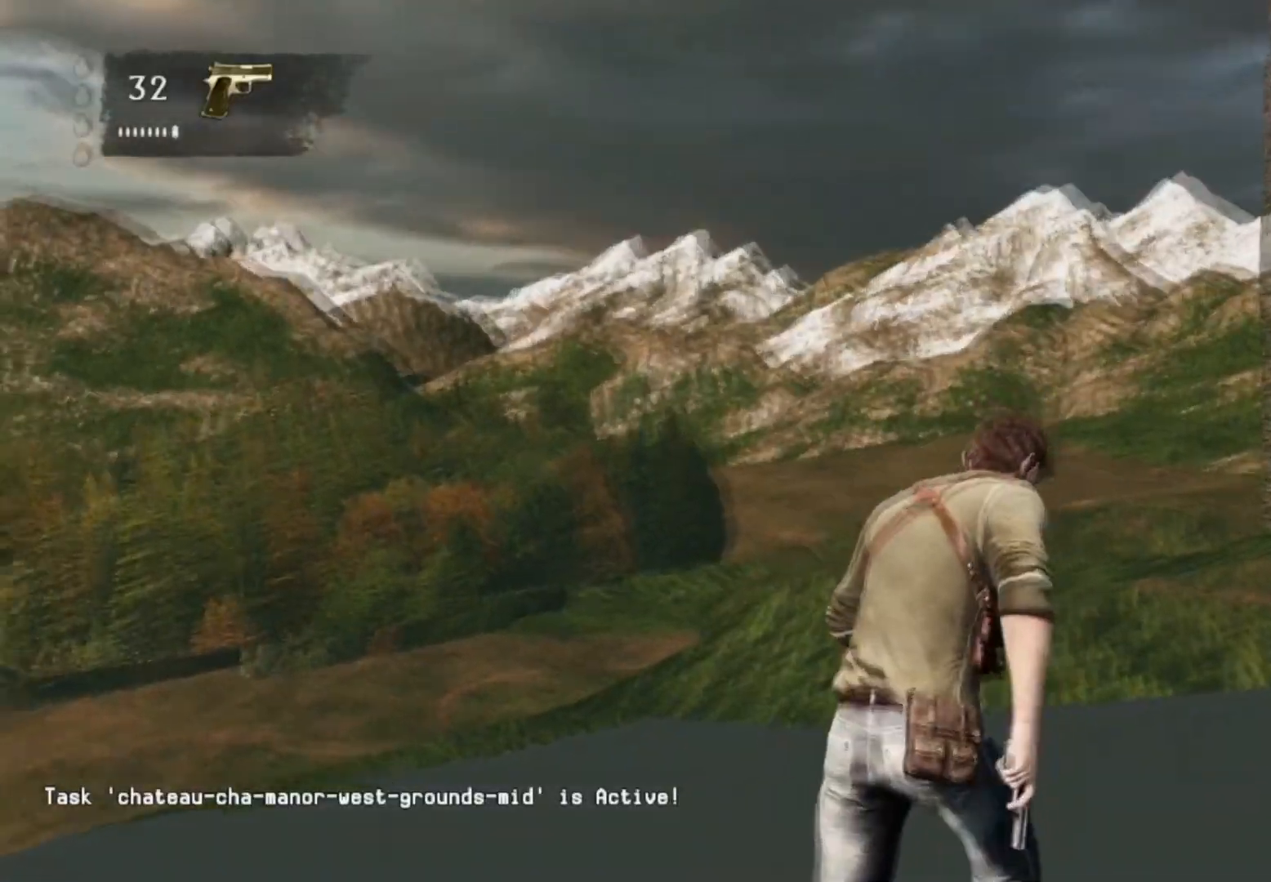
{"buttons": [], "left_stick": "up-right", "right_stick": "down-left", "events": [[66, "right_stick", "center"], [233, "right_stick", "left"], [400, "right_stick", "down-left"]]}
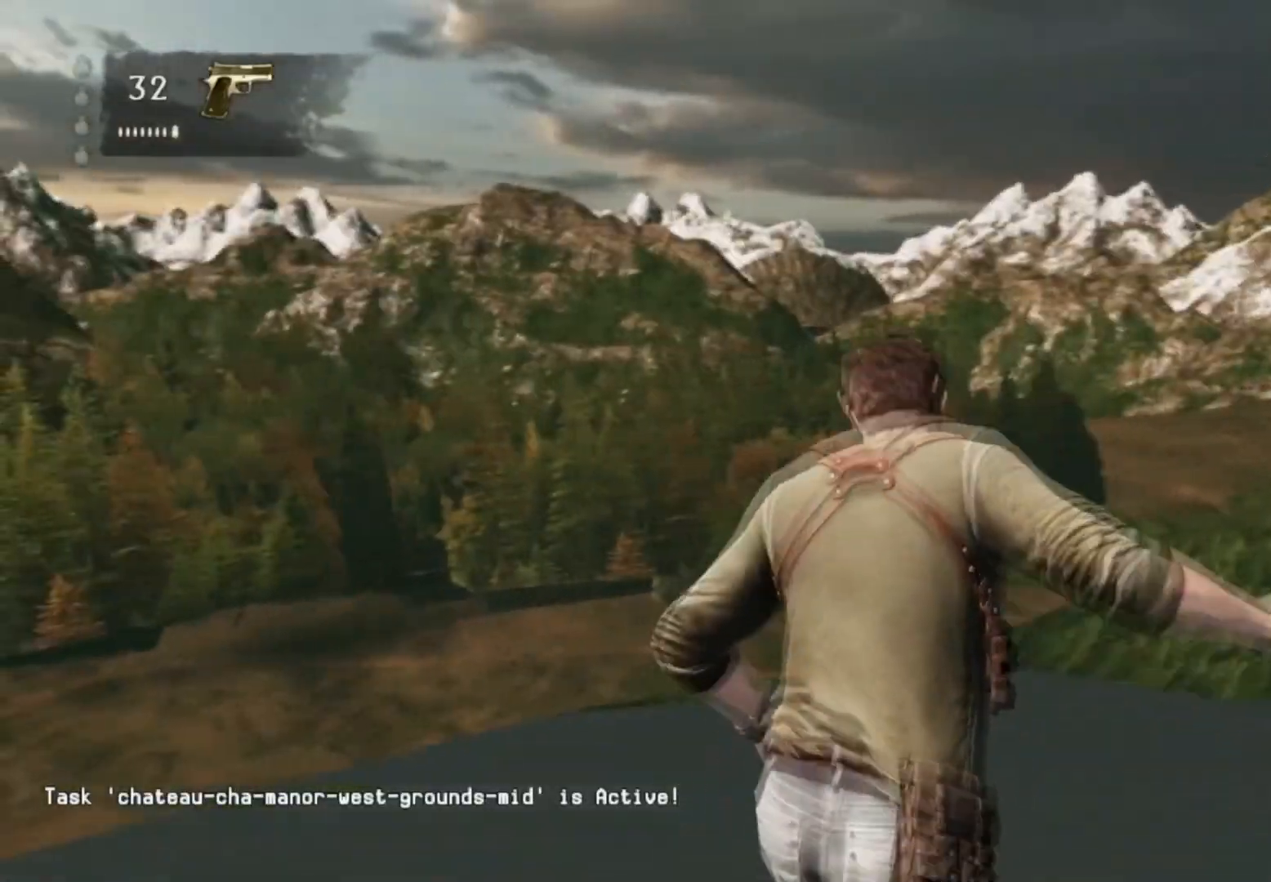
{"buttons": [], "left_stick": "center", "right_stick": "center", "events": [[100, "right_stick", "left"], [234, "left_stick", "up"], [351, "left_stick", "center"], [351, "right_stick", "center"], [384, "DPAD_DOWN", "down"], [434, "DPAD_DOWN", "up"]]}
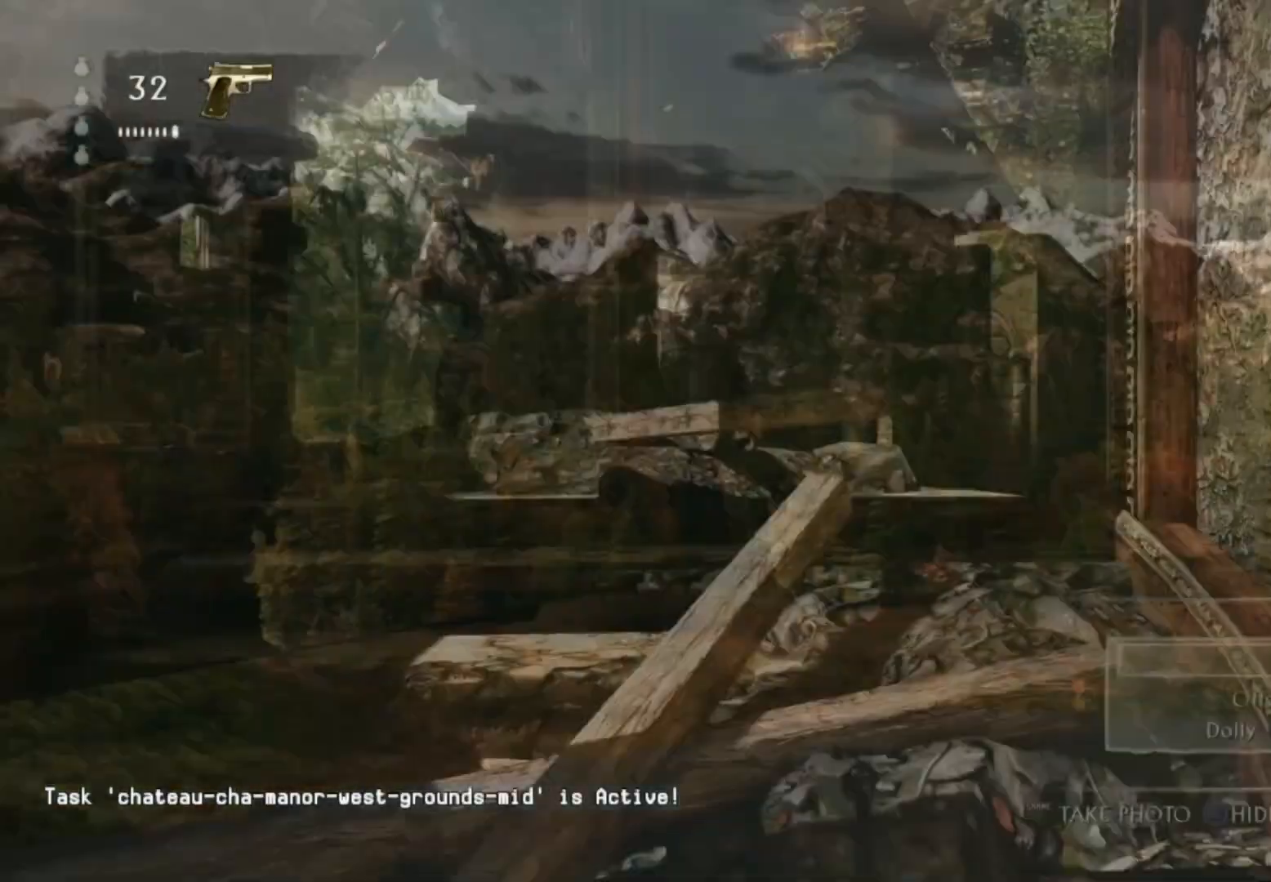
{"buttons": [], "left_stick": "center", "right_stick": "center", "events": [[133, "right_stick", "left"], [233, "right_stick", "up-left"], [400, "right_stick", "center"]]}
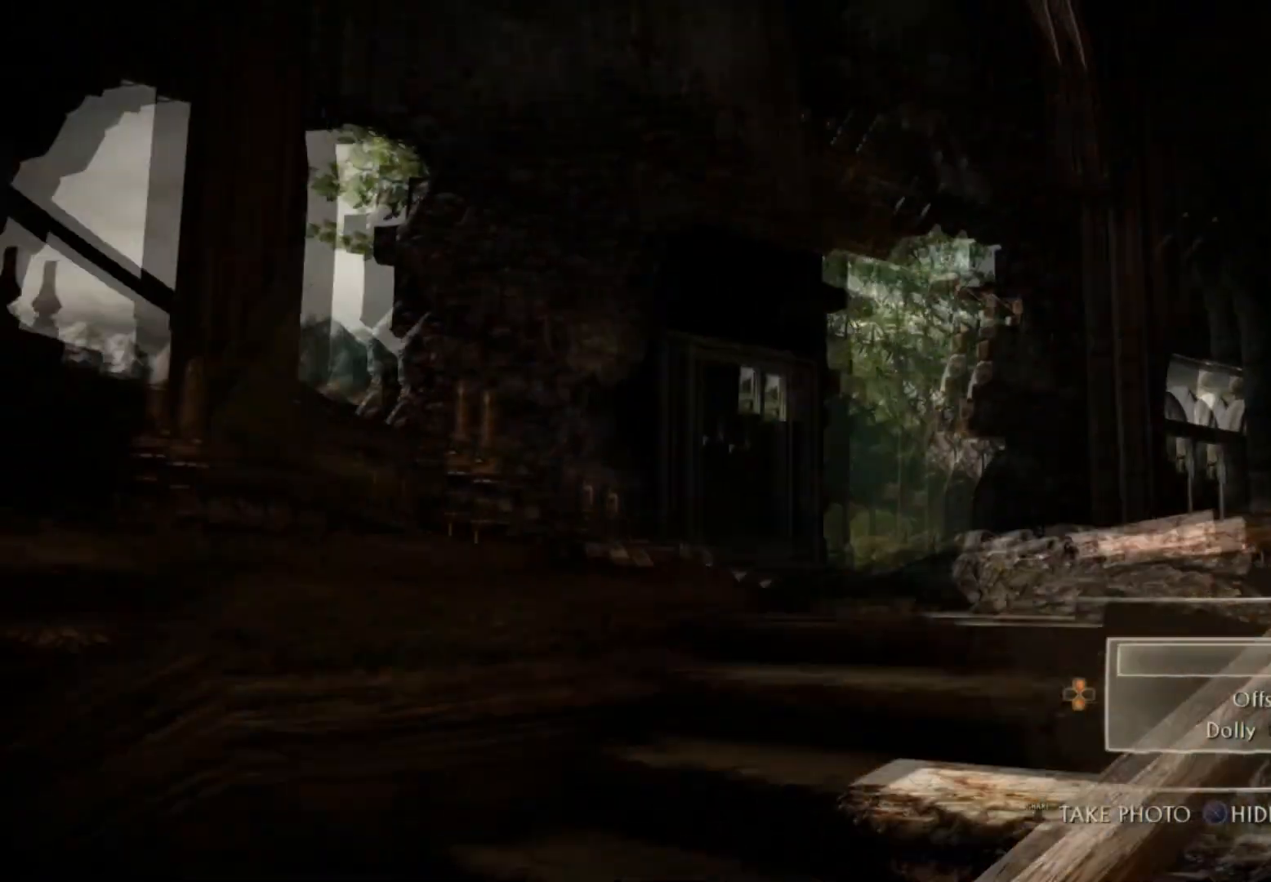
{"buttons": [], "left_stick": "center", "right_stick": "center", "events": [[200, "right_stick", "right"], [367, "right_stick", "center"]]}
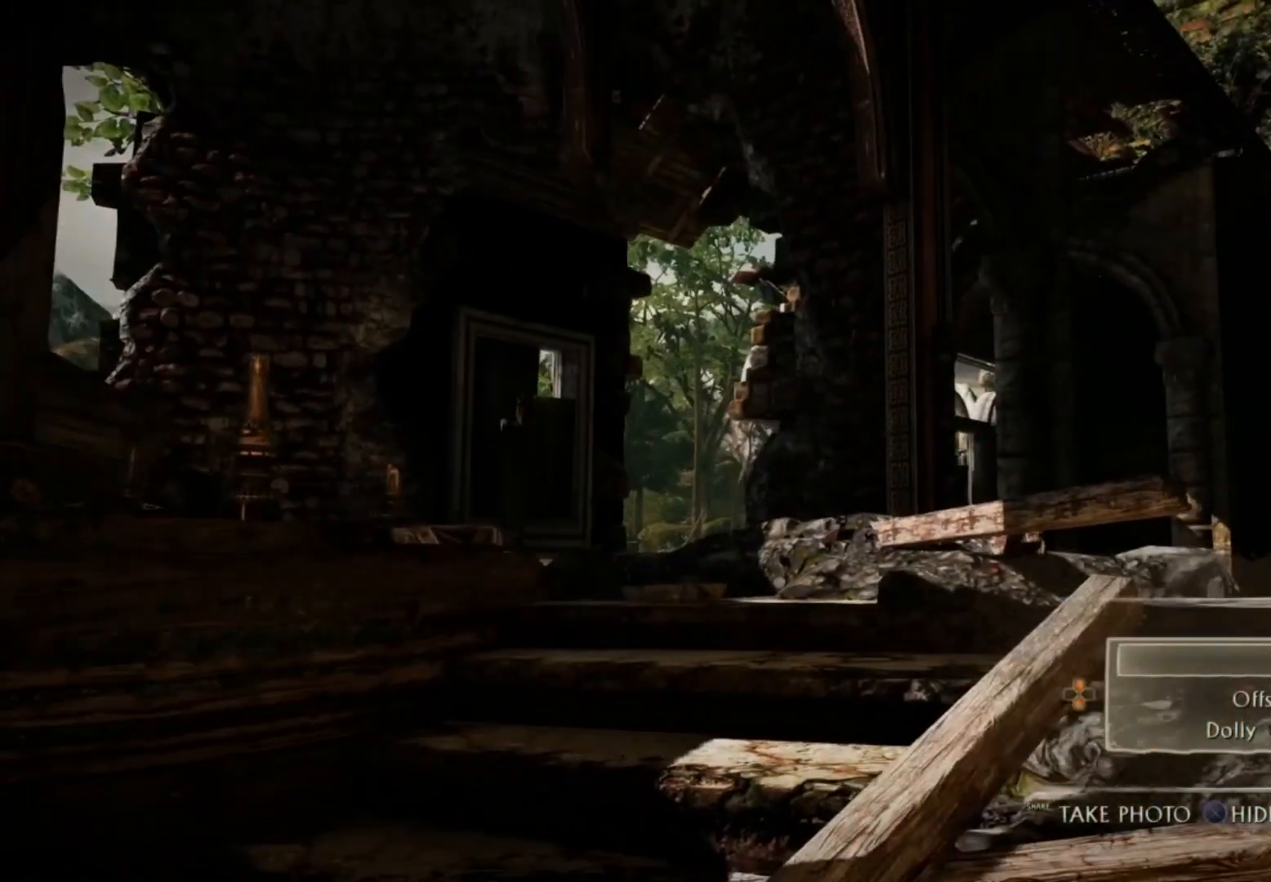
{"buttons": [], "left_stick": "center", "right_stick": "center", "events": [[83, "right_stick", "down"], [250, "right_stick", "center"], [317, "right_stick", "up"], [467, "right_stick", "center"]]}
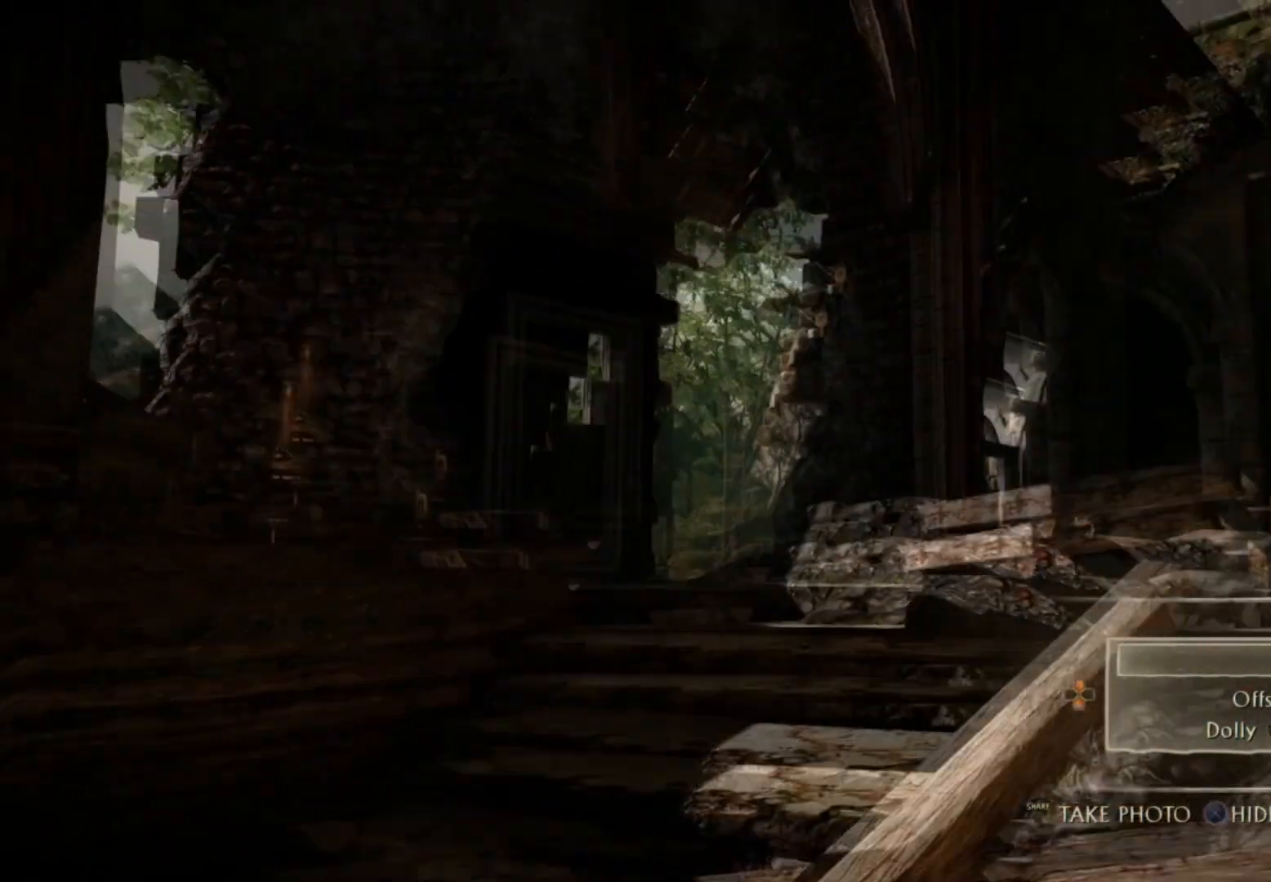
{"buttons": [], "left_stick": "center", "right_stick": "center", "events": [[84, "right_stick", "down"], [284, "right_stick", "center"], [367, "right_stick", "up"], [467, "right_stick", "center"]]}
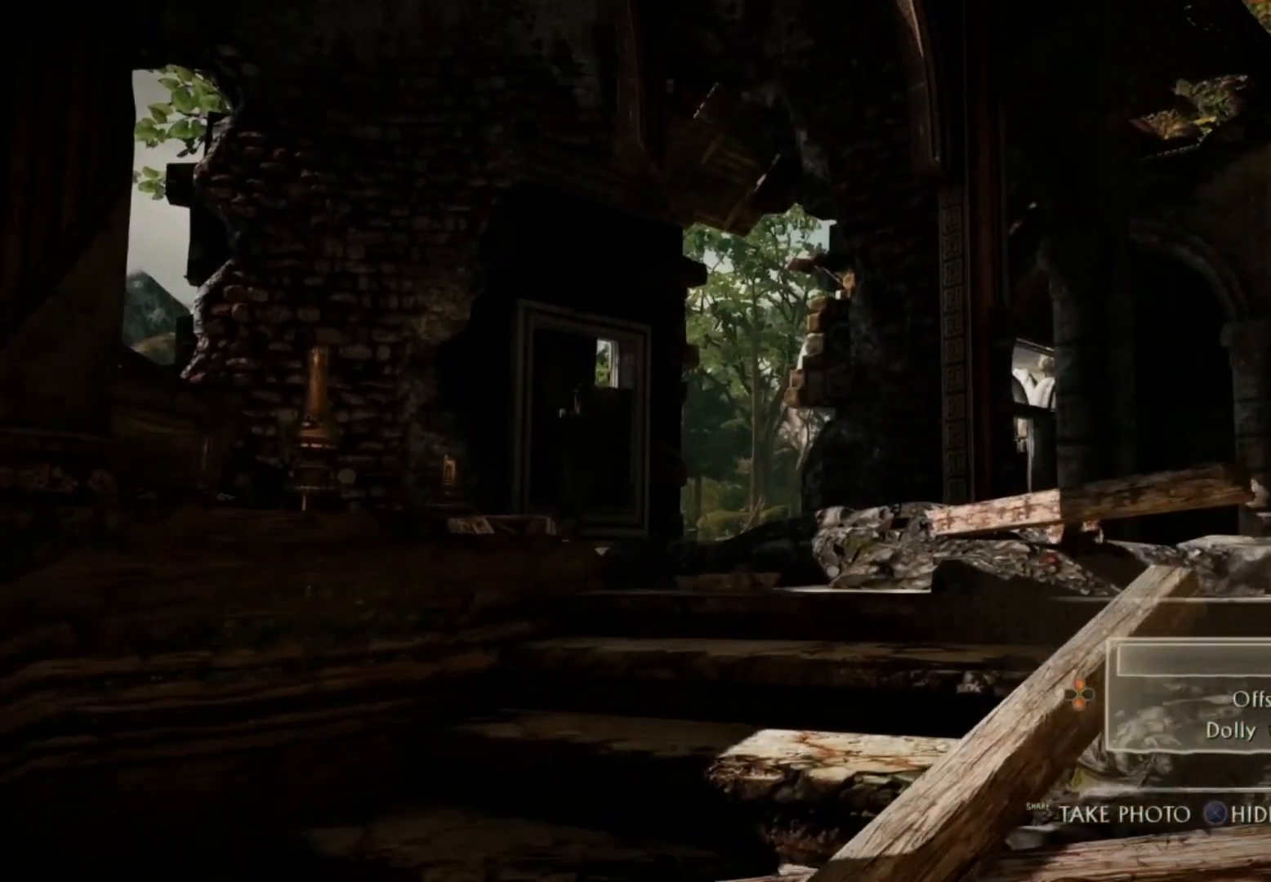
{"buttons": [], "left_stick": "center", "right_stick": "center", "events": [[100, "right_stick", "down"], [267, "right_stick", "center"], [367, "DPAD_DOWN", "down"], [484, "DPAD_DOWN", "up"]]}
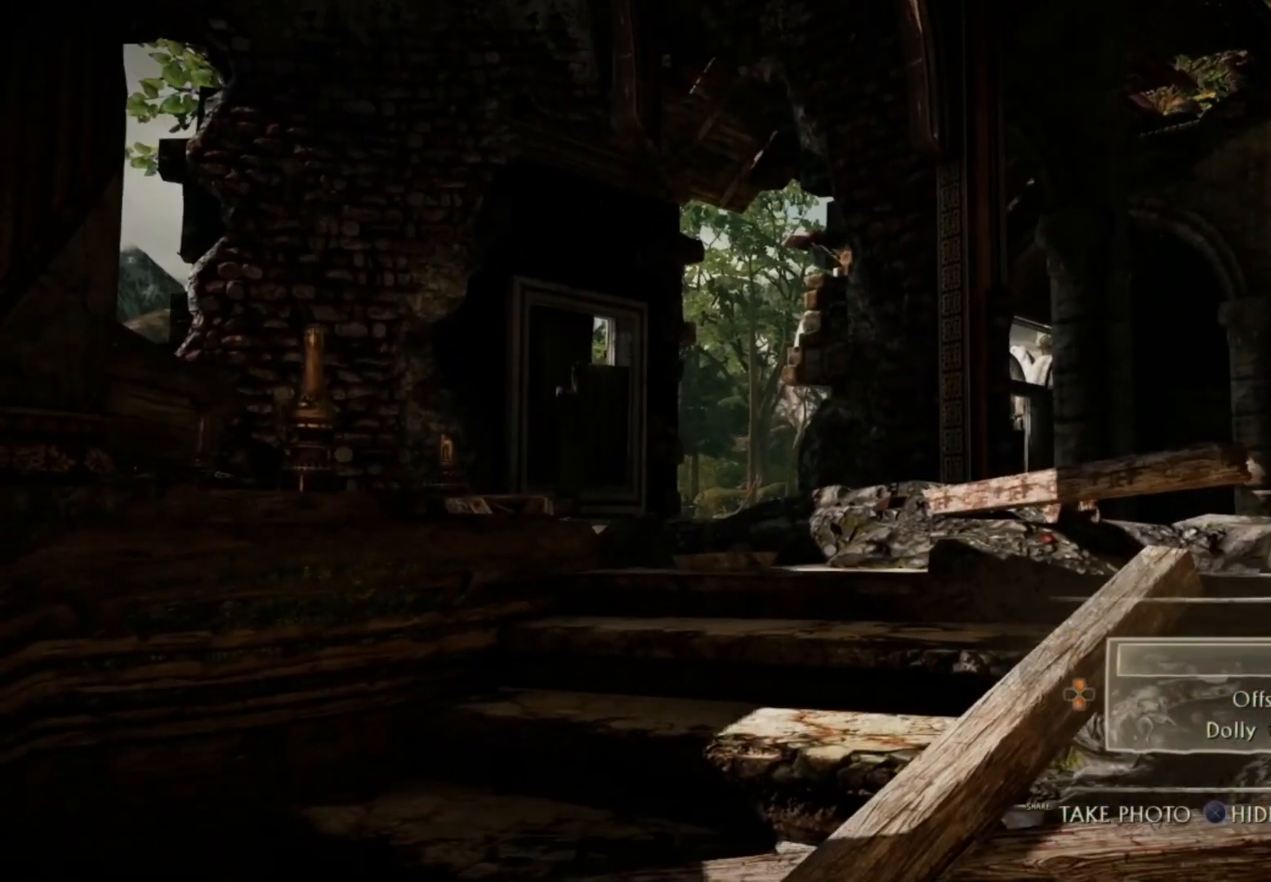
{"buttons": [], "left_stick": "center", "right_stick": "center", "events": []}
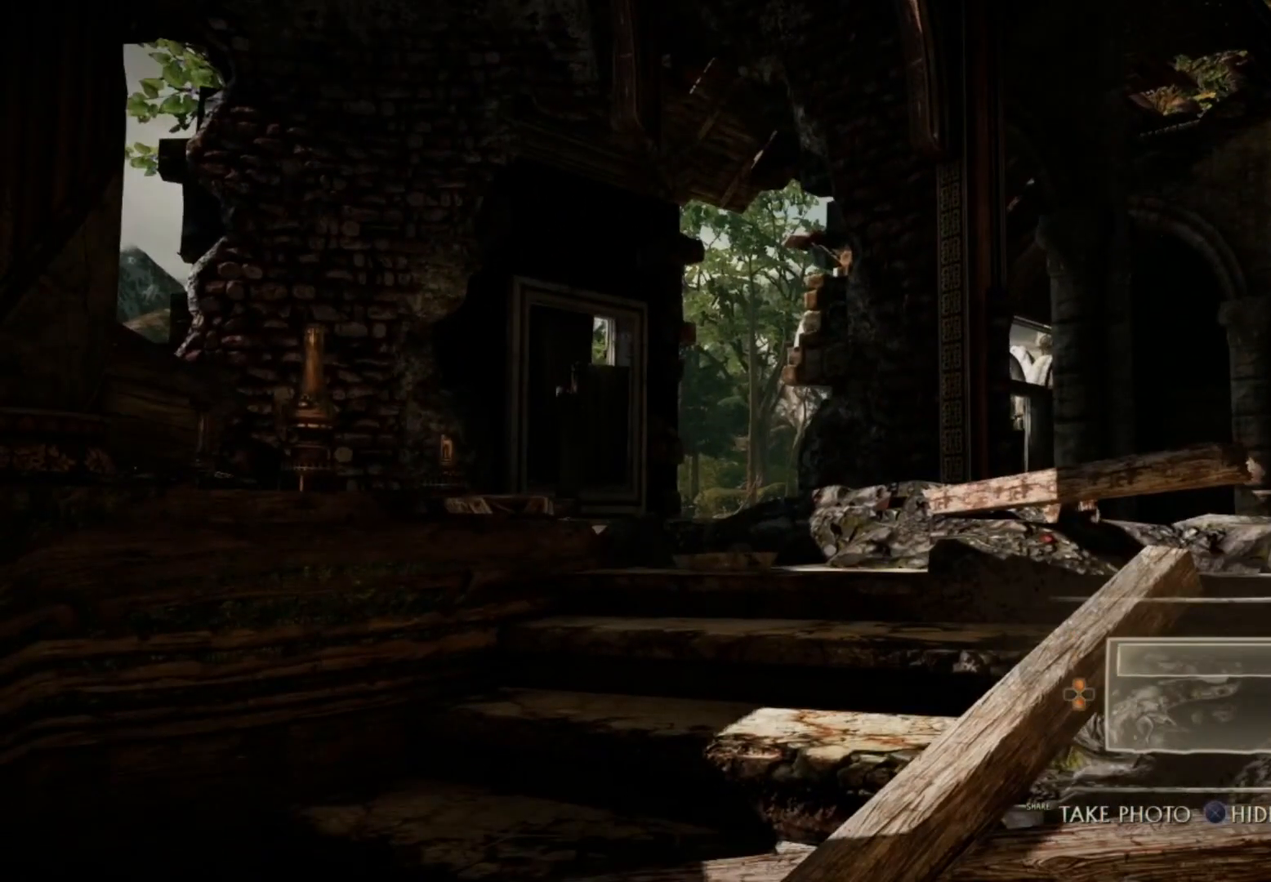
{"buttons": [], "left_stick": "center", "right_stick": "center", "events": [[250, "DPAD_UP", "down"], [384, "DPAD_UP", "up"]]}
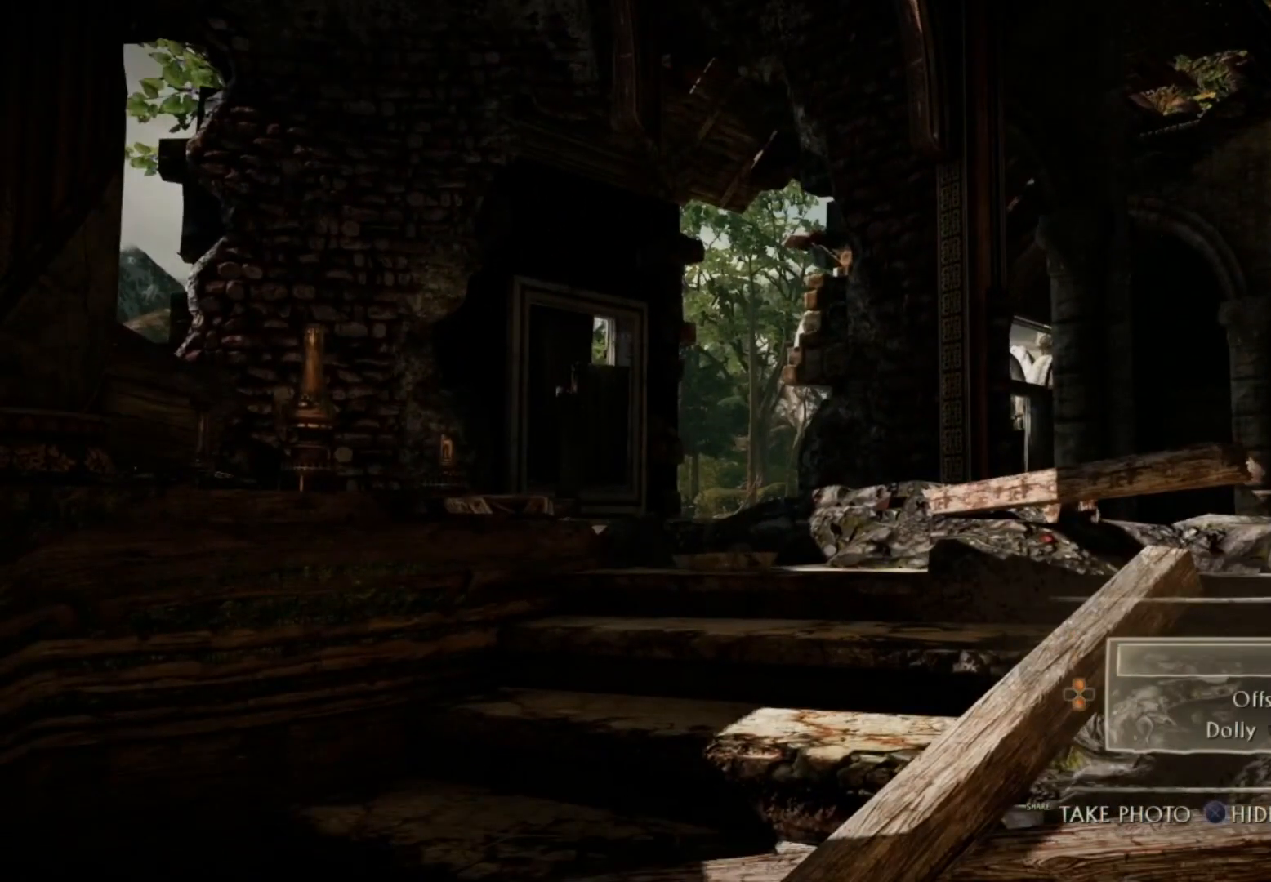
{"buttons": [], "left_stick": "up", "right_stick": "center", "events": [[50, "CIRCLE", "down"], [150, "CIRCLE", "up"], [250, "CROSS", "down"], [300, "CROSS", "up"], [433, "left_stick", "up"]]}
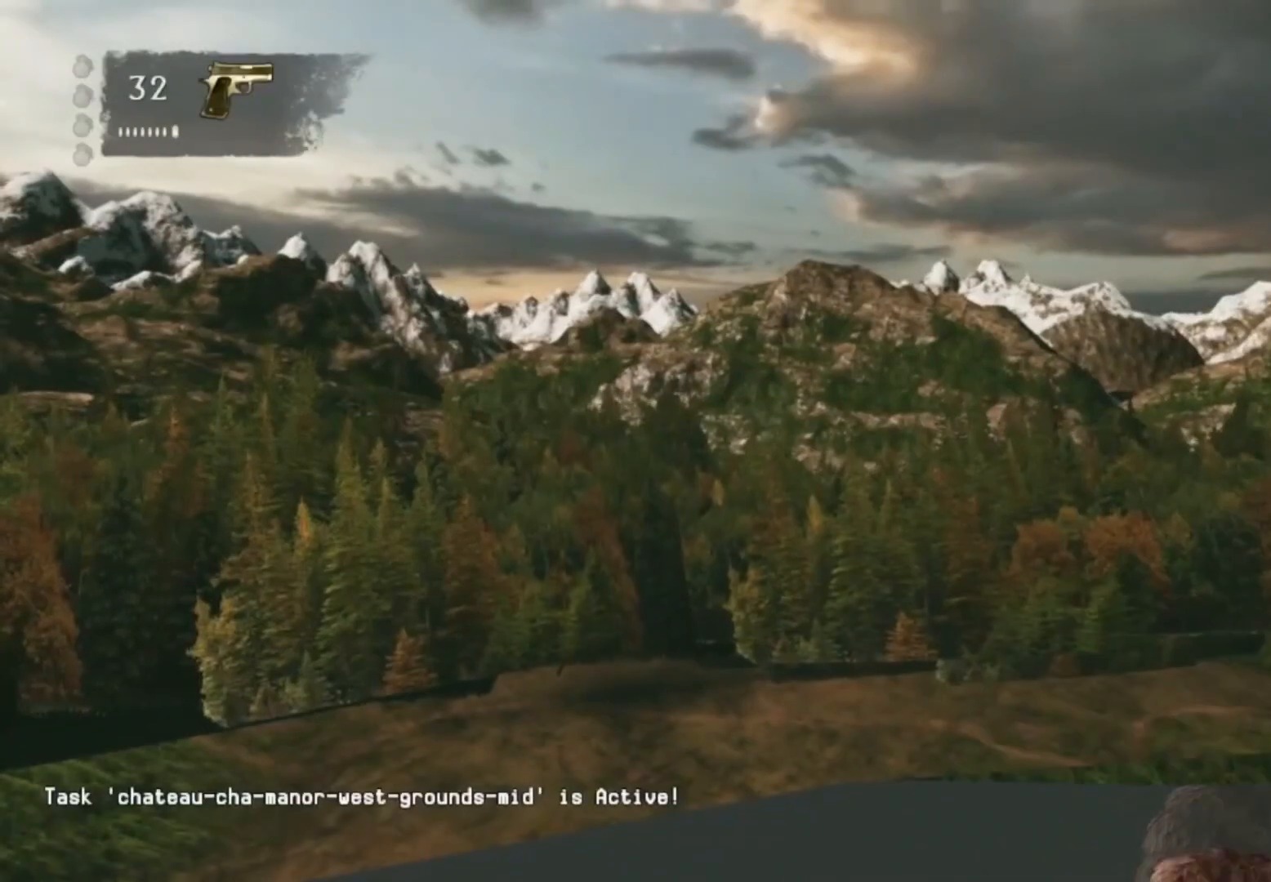
{"buttons": [], "left_stick": "up", "right_stick": "center", "events": [[234, "right_stick", "left"], [367, "right_stick", "center"]]}
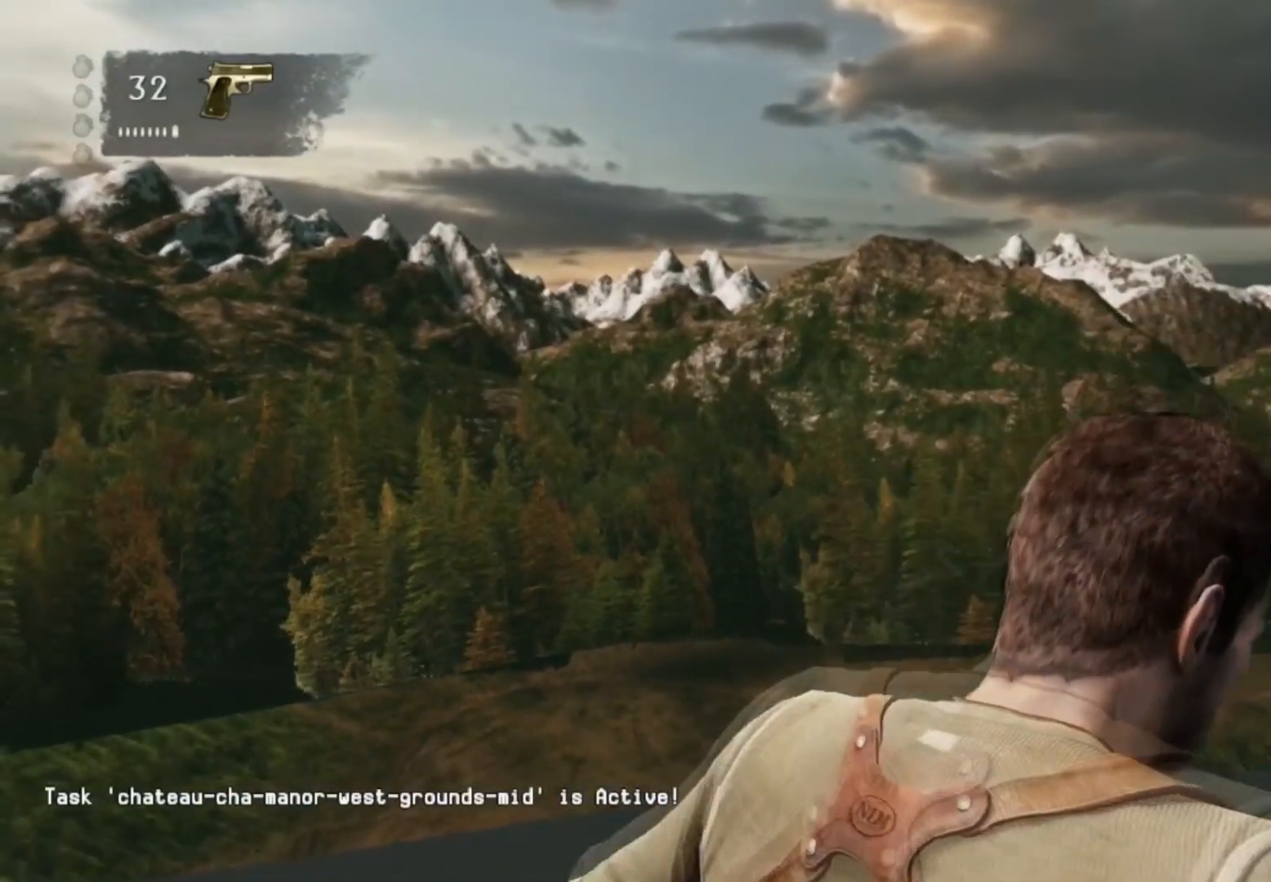
{"buttons": [], "left_stick": "up", "right_stick": "center", "events": [[333, "right_stick", "left"], [483, "right_stick", "center"]]}
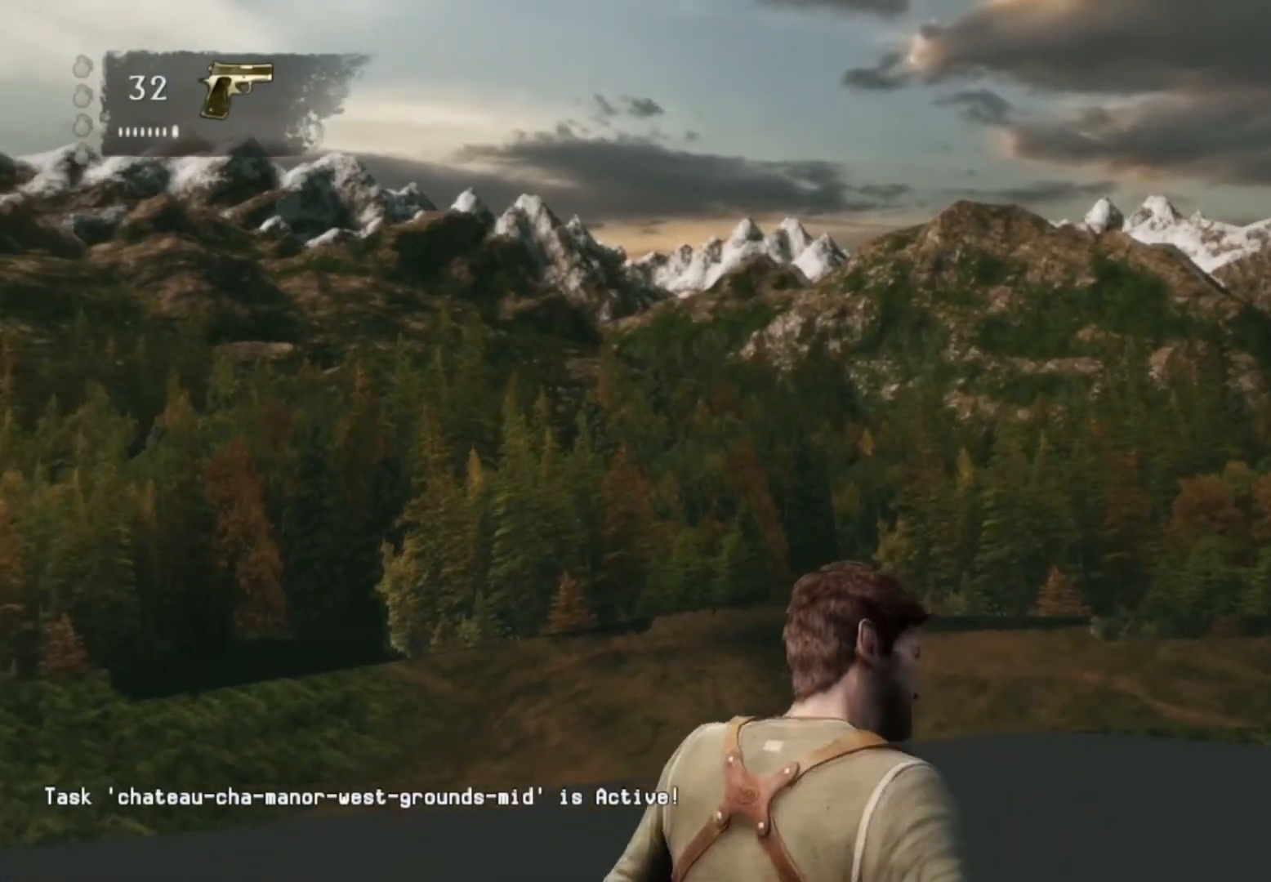
{"buttons": [], "left_stick": "center", "right_stick": "down-left", "events": [[317, "right_stick", "down-left"], [467, "left_stick", "center"]]}